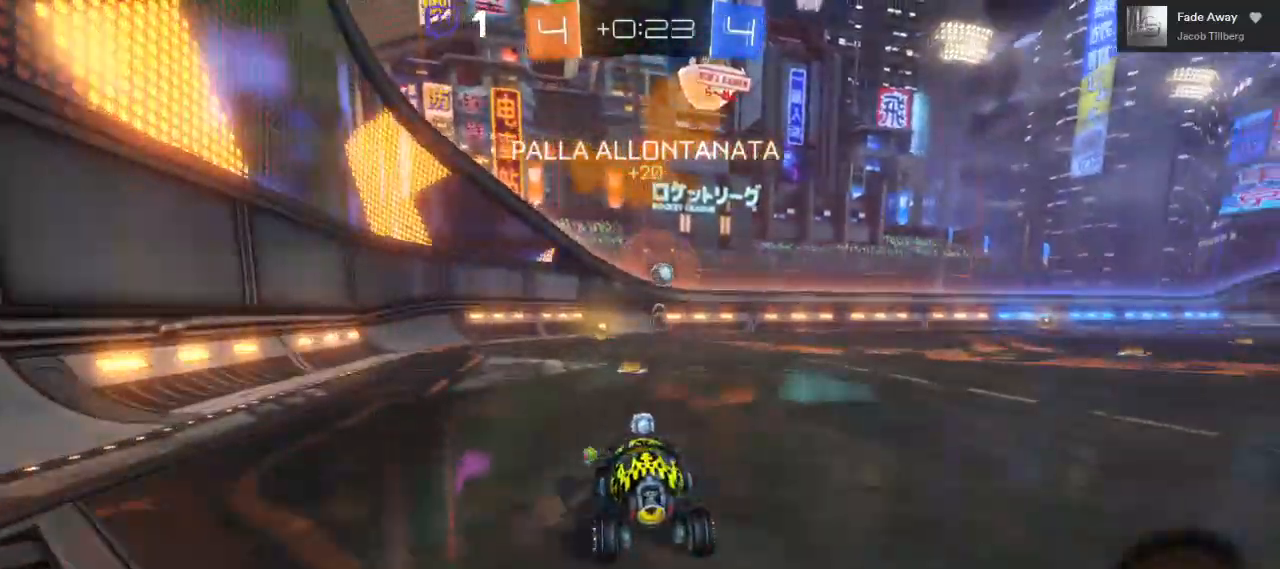
Gameplay with a controller (Xbox layout); each line is a JSON object with the inputs held at the frame after it (dt_ms = milliseconds from this image to that frame). "events" lists button and stick changes between this image and that frame as [ms after this image, input, new state], when the widget could be followed in between. Not read: R3.
{"dt_ms": 500, "buttons": ["R2"], "left_stick": "center", "right_stick": "center", "events": [[133, "left_stick", "left"], [233, "left_stick", "center"], [300, "B", "up"]]}
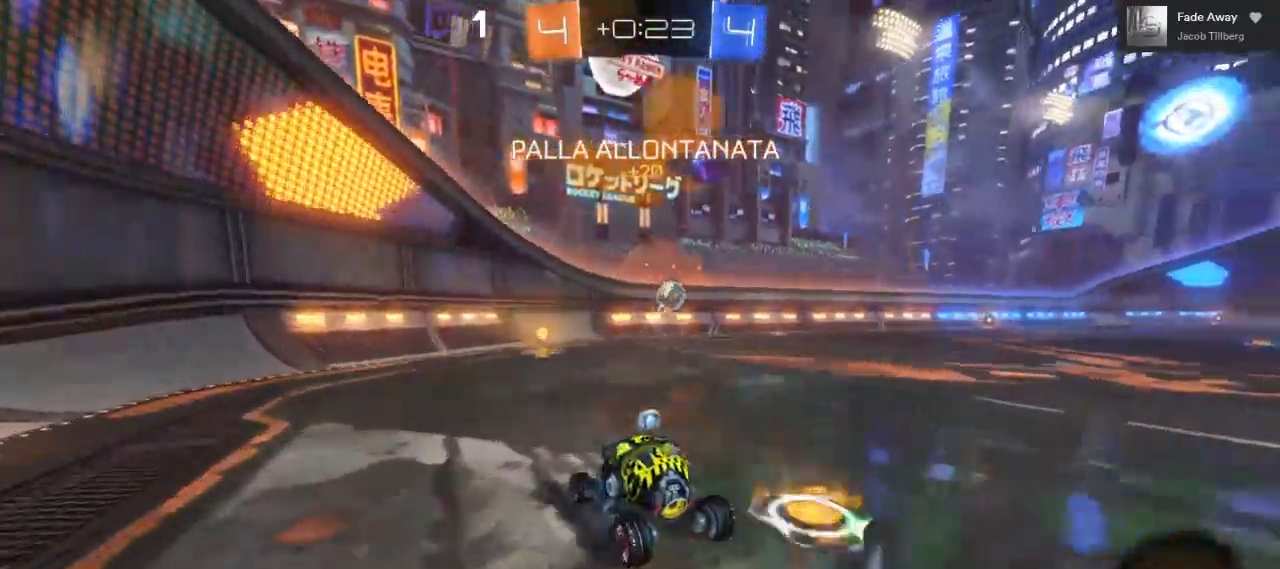
{"dt_ms": 500, "buttons": ["R2"], "left_stick": "right", "right_stick": "center", "events": [[233, "left_stick", "right"]]}
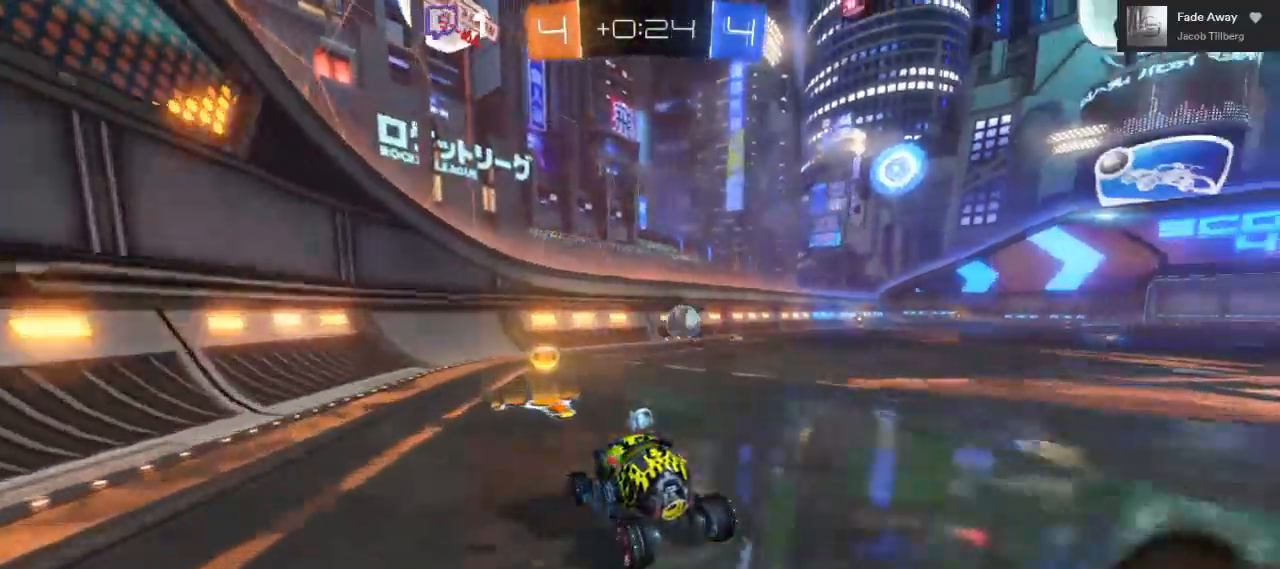
{"dt_ms": 500, "buttons": ["B", "R2"], "left_stick": "right", "right_stick": "center", "events": [[500, "B", "down"]]}
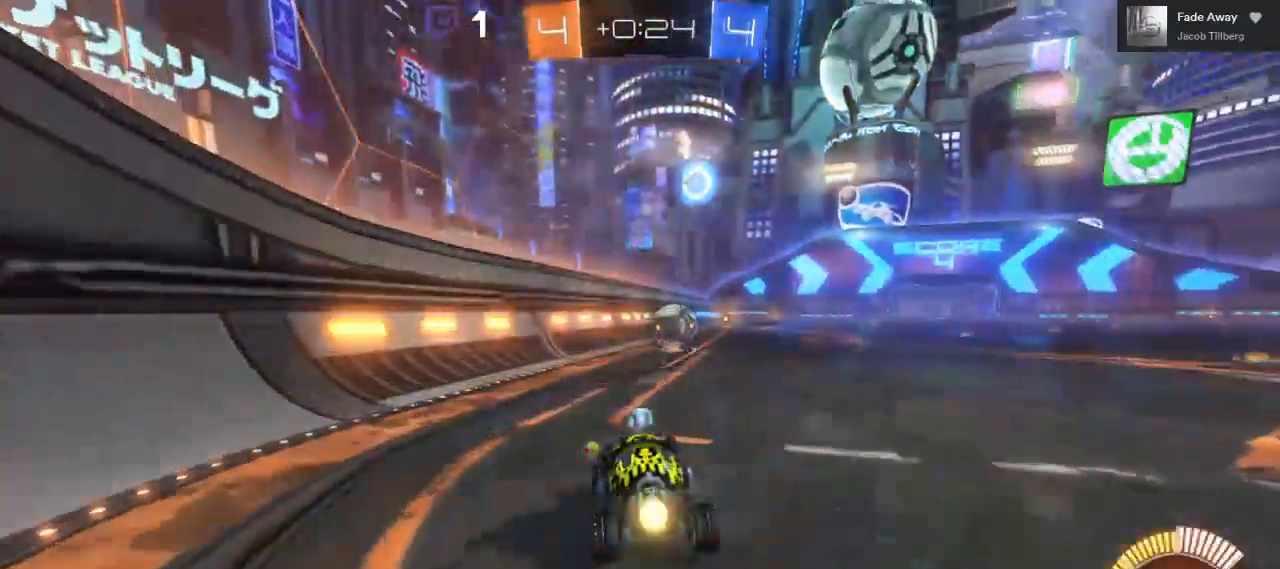
{"dt_ms": 500, "buttons": ["R2"], "left_stick": "center", "right_stick": "center", "events": [[200, "left_stick", "center"], [267, "left_stick", "right"], [300, "B", "up"], [433, "left_stick", "center"]]}
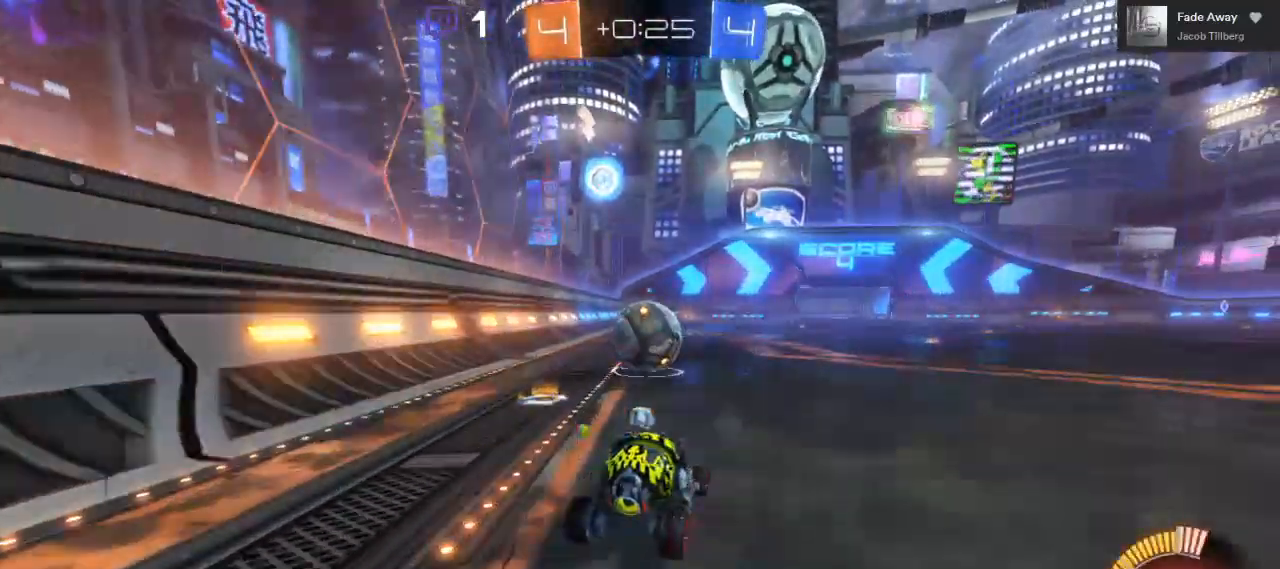
{"dt_ms": 500, "buttons": [], "left_stick": "center", "right_stick": "center", "events": [[117, "R2", "up"], [183, "left_stick", "left"], [300, "left_stick", "center"]]}
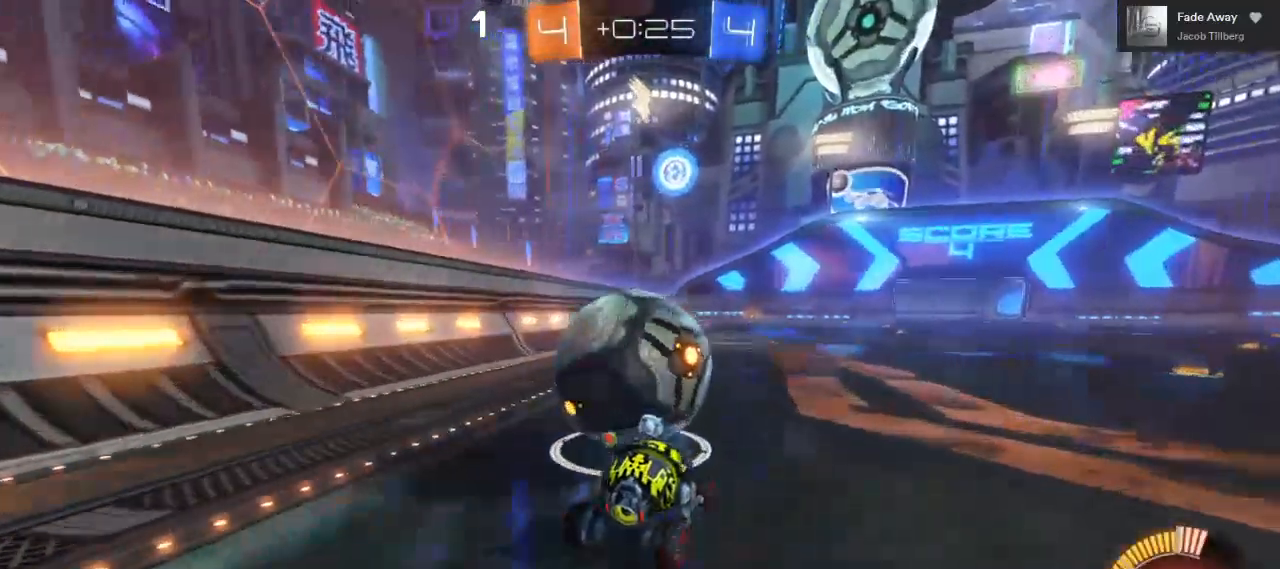
{"dt_ms": 500, "buttons": ["B", "R2"], "left_stick": "center", "right_stick": "center", "events": [[67, "R2", "down"], [267, "B", "down"]]}
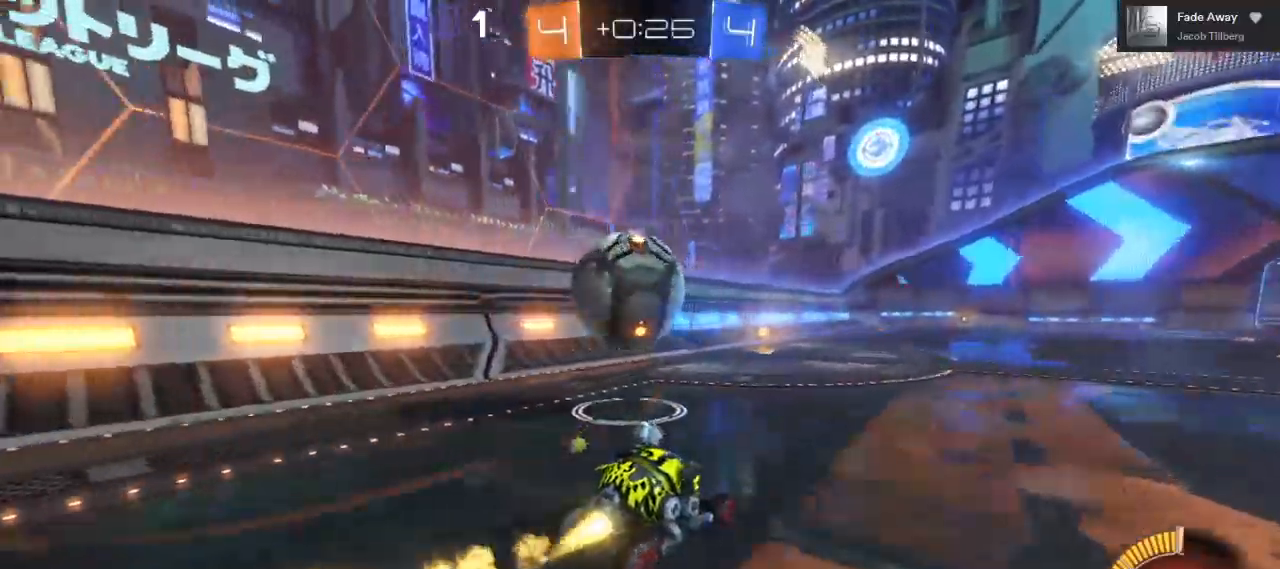
{"dt_ms": 500, "buttons": ["R2"], "left_stick": "center", "right_stick": "center", "events": [[250, "B", "up"]]}
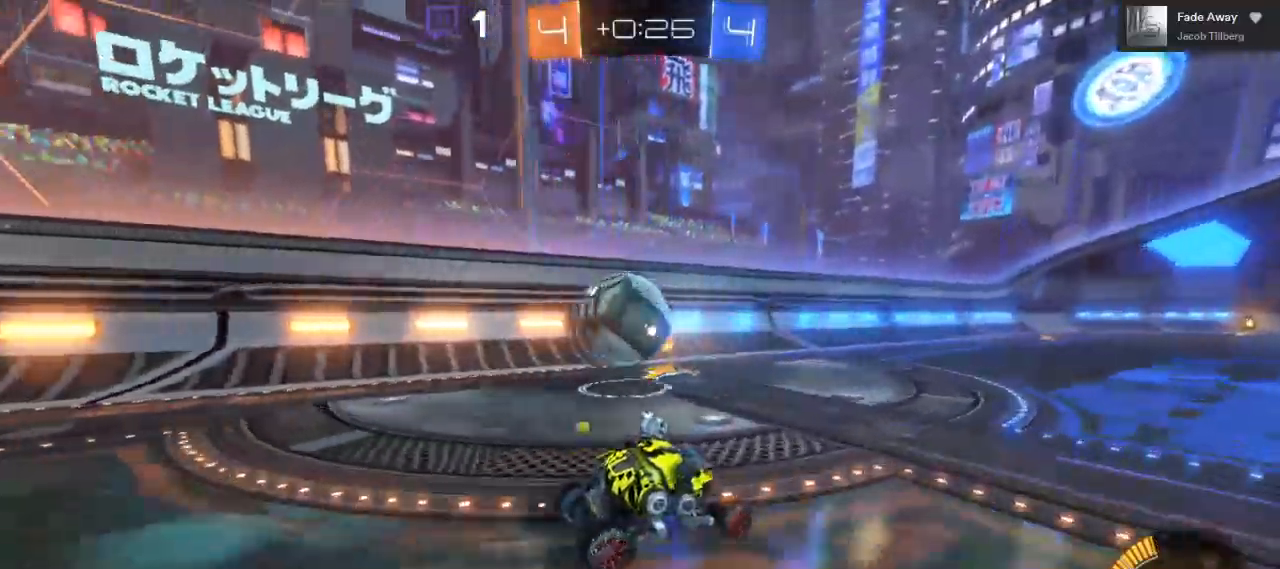
{"dt_ms": 500, "buttons": ["R2"], "left_stick": "left", "right_stick": "center", "events": [[150, "left_stick", "left"], [317, "left_stick", "center"], [483, "left_stick", "left"]]}
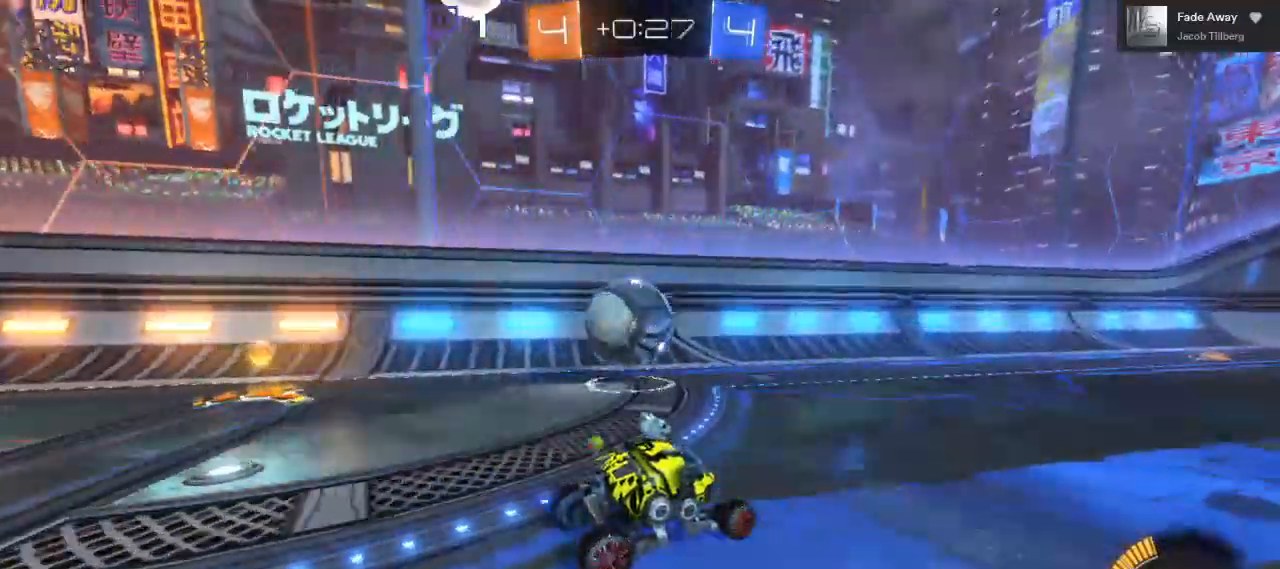
{"dt_ms": 500, "buttons": ["R2"], "left_stick": "left", "right_stick": "center"}
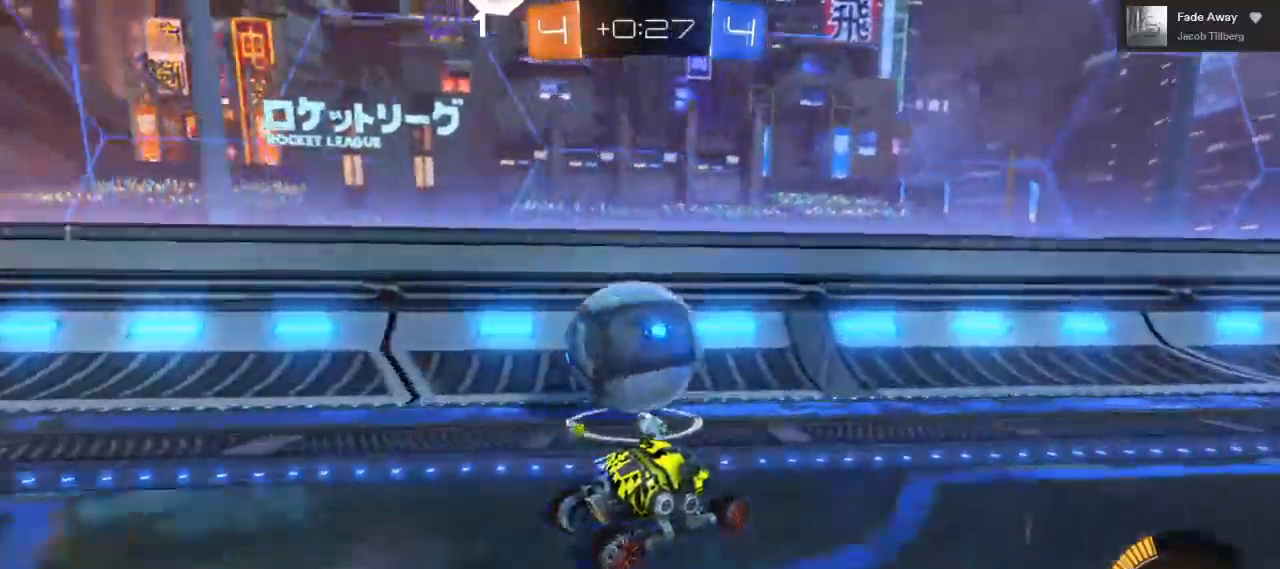
{"dt_ms": 500, "buttons": ["R2"], "left_stick": "left", "right_stick": "center", "events": [[67, "left_stick", "center"], [117, "B", "down"], [233, "left_stick", "left"], [417, "B", "up"]]}
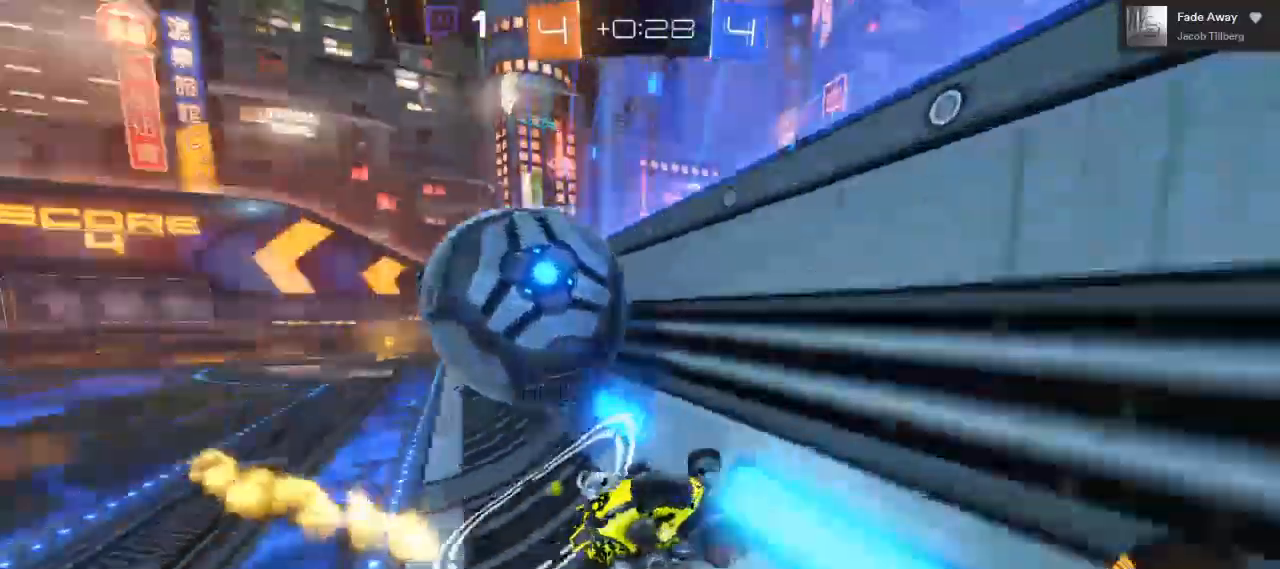
{"dt_ms": 500, "buttons": ["R2"], "left_stick": "left", "right_stick": "center", "events": []}
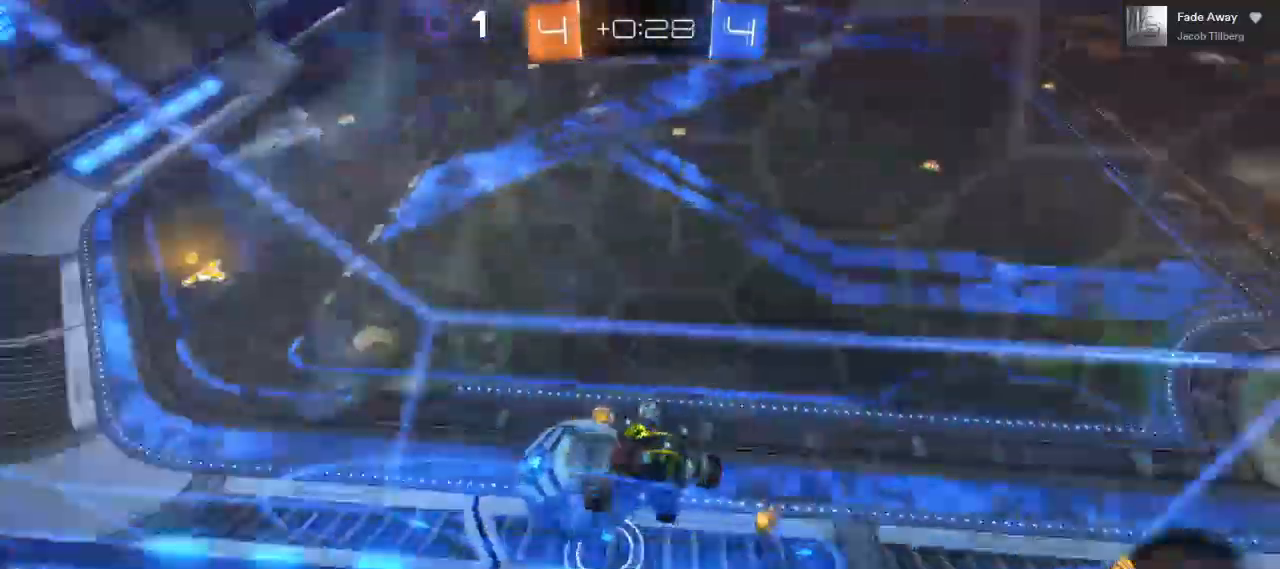
{"dt_ms": 500, "buttons": ["R2"], "left_stick": "left", "right_stick": "center", "events": []}
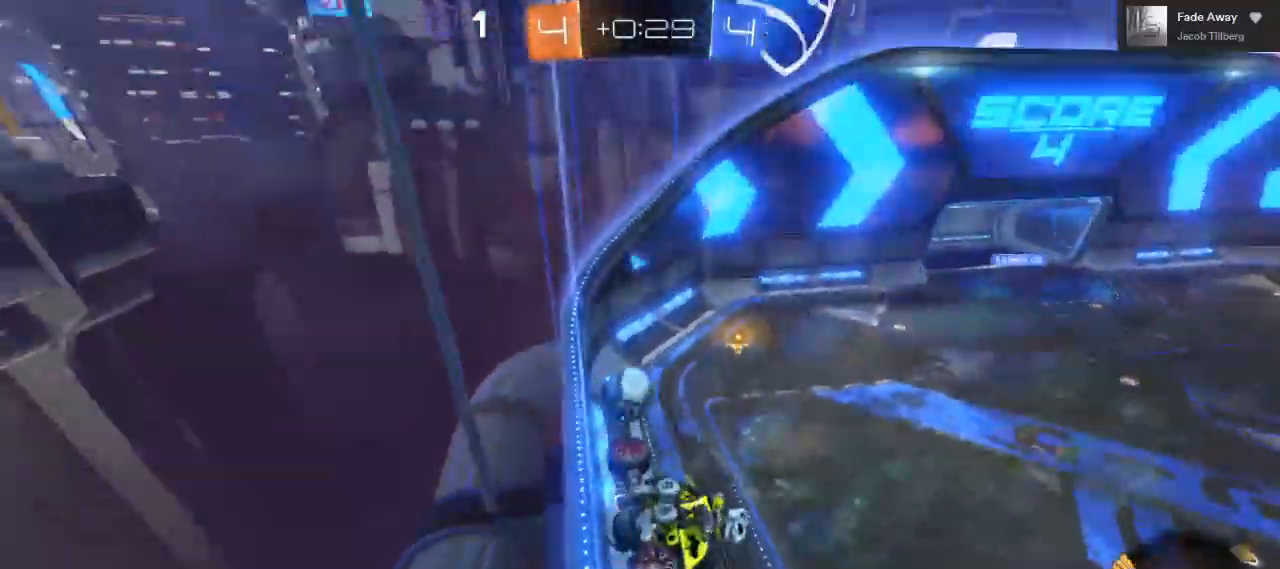
{"dt_ms": 500, "buttons": ["R2"], "left_stick": "left", "right_stick": "center", "events": []}
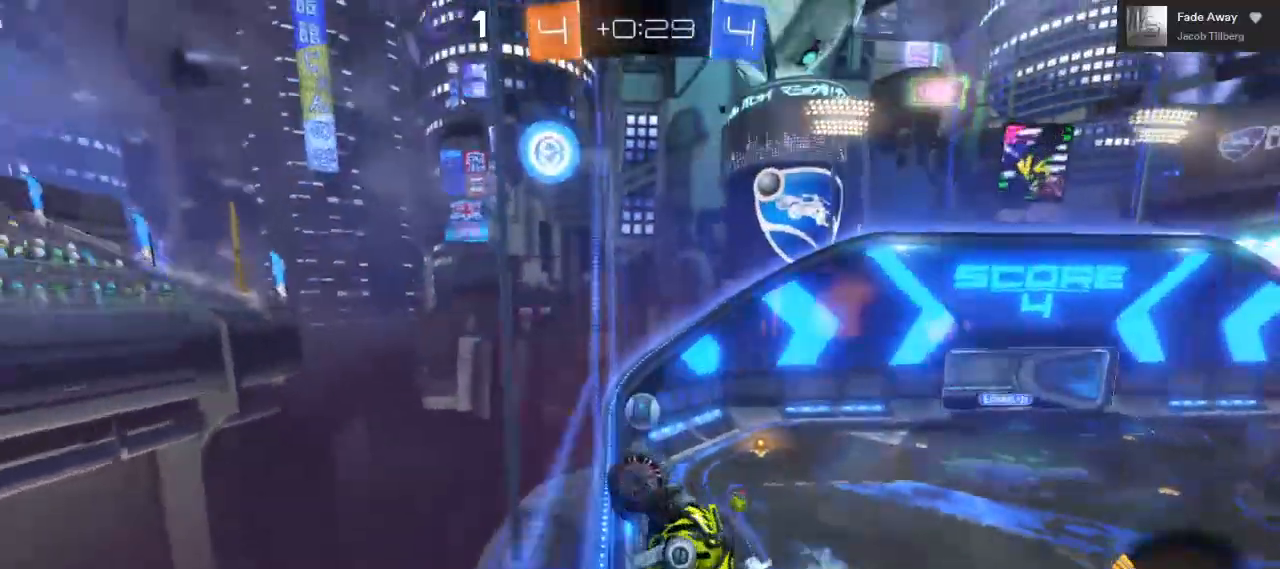
{"dt_ms": 500, "buttons": ["R2"], "left_stick": "left", "right_stick": "center", "events": [[250, "left_stick", "down-right"], [400, "left_stick", "left"]]}
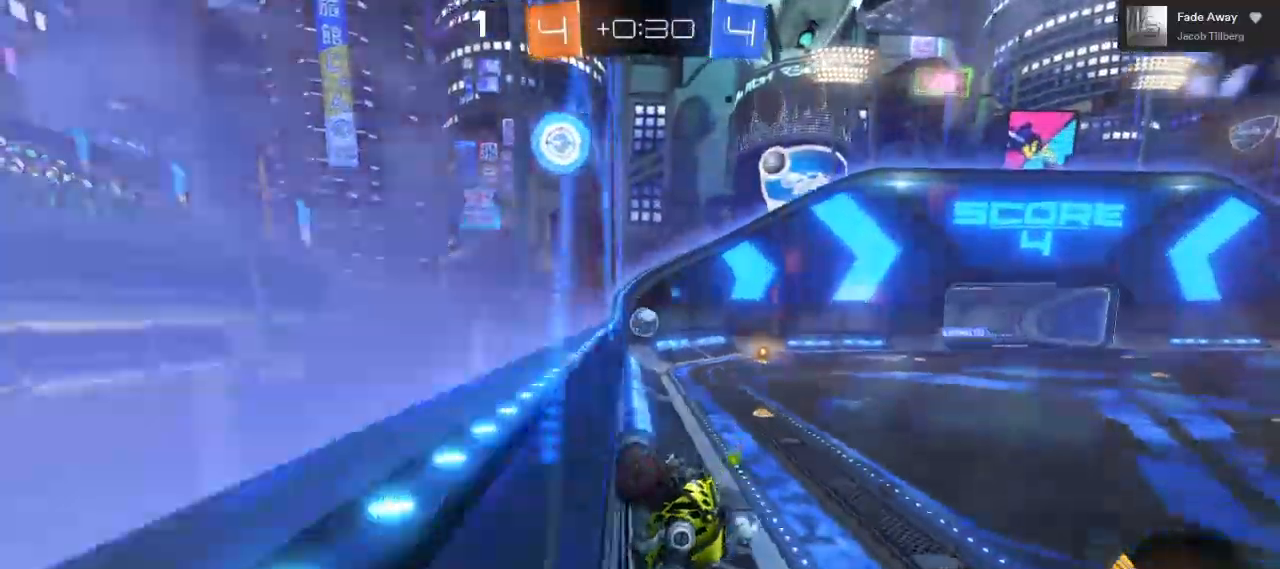
{"dt_ms": 500, "buttons": ["B", "R2"], "left_stick": "right", "right_stick": "center", "events": [[17, "left_stick", "center"], [167, "left_stick", "right"], [350, "B", "down"]]}
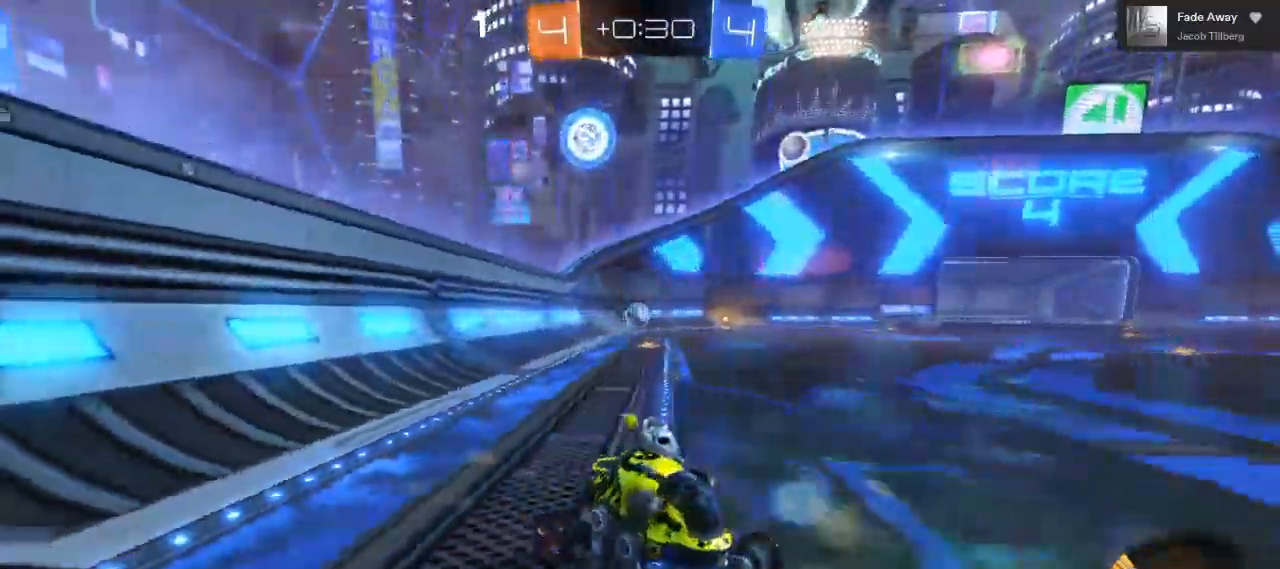
{"dt_ms": 1000, "buttons": ["R2"], "left_stick": "right", "right_stick": "center"}
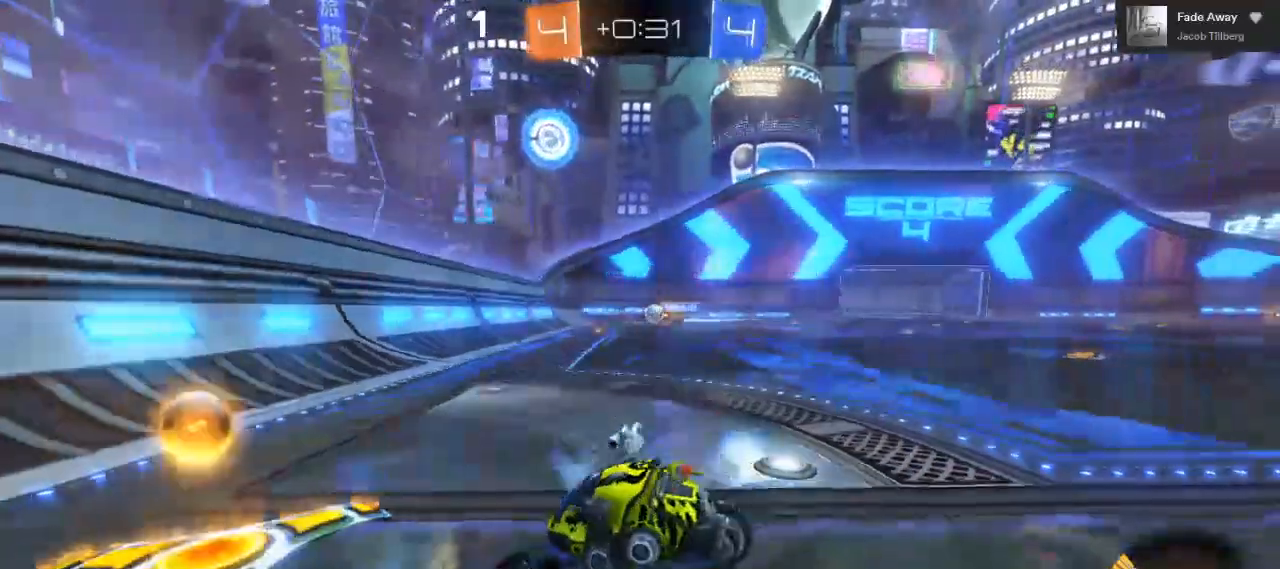
{"dt_ms": 500, "buttons": ["R2"], "left_stick": "right", "right_stick": "center", "events": [[17, "left_stick", "down-right"], [267, "left_stick", "right"]]}
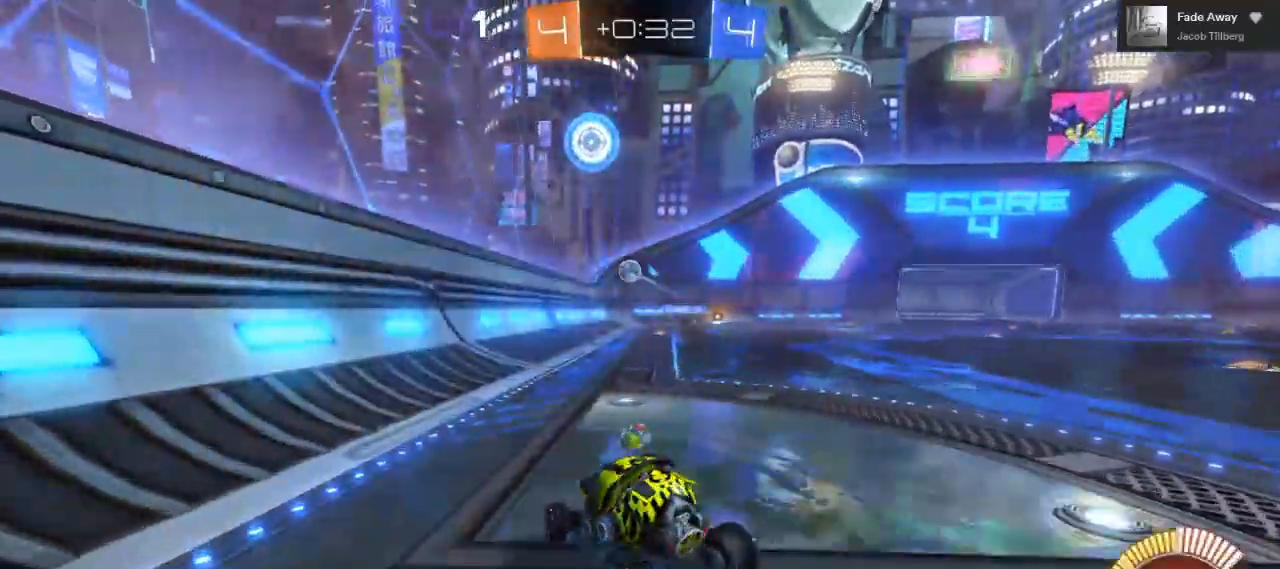
{"dt_ms": 500, "buttons": ["R2"], "left_stick": "right", "right_stick": "center", "events": [[50, "R2", "up"], [450, "R2", "down"]]}
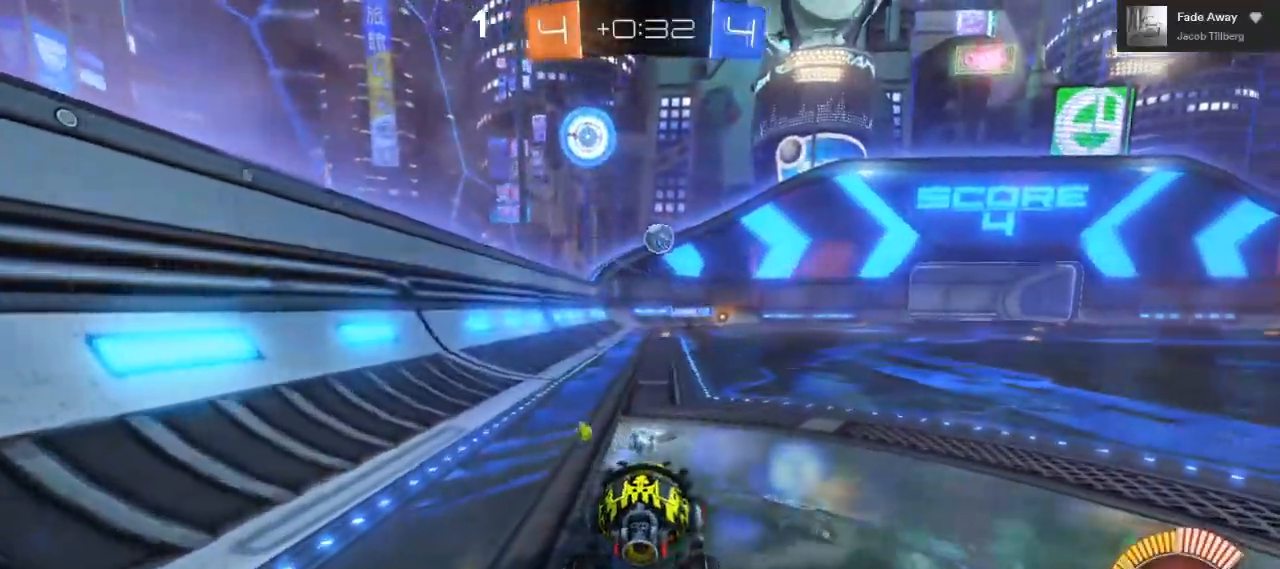
{"dt_ms": 500, "buttons": ["B", "R2"], "left_stick": "center", "right_stick": "center", "events": [[300, "B", "down"], [300, "left_stick", "center"]]}
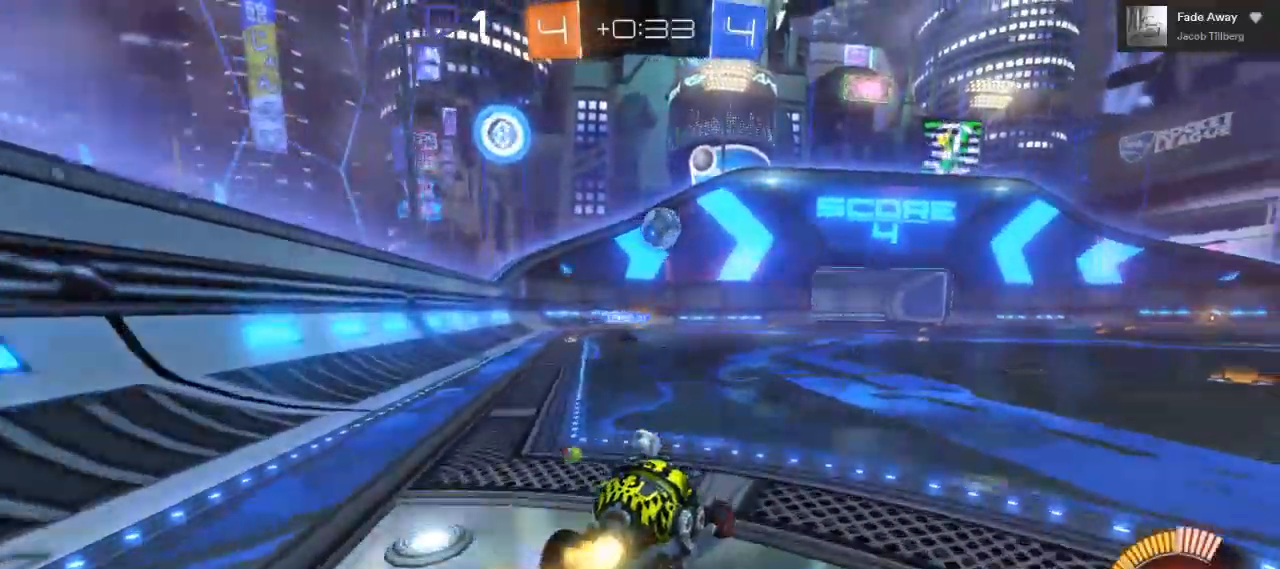
{"dt_ms": 1000, "buttons": ["A", "L1", "R2", "L3"], "left_stick": "up", "right_stick": "center"}
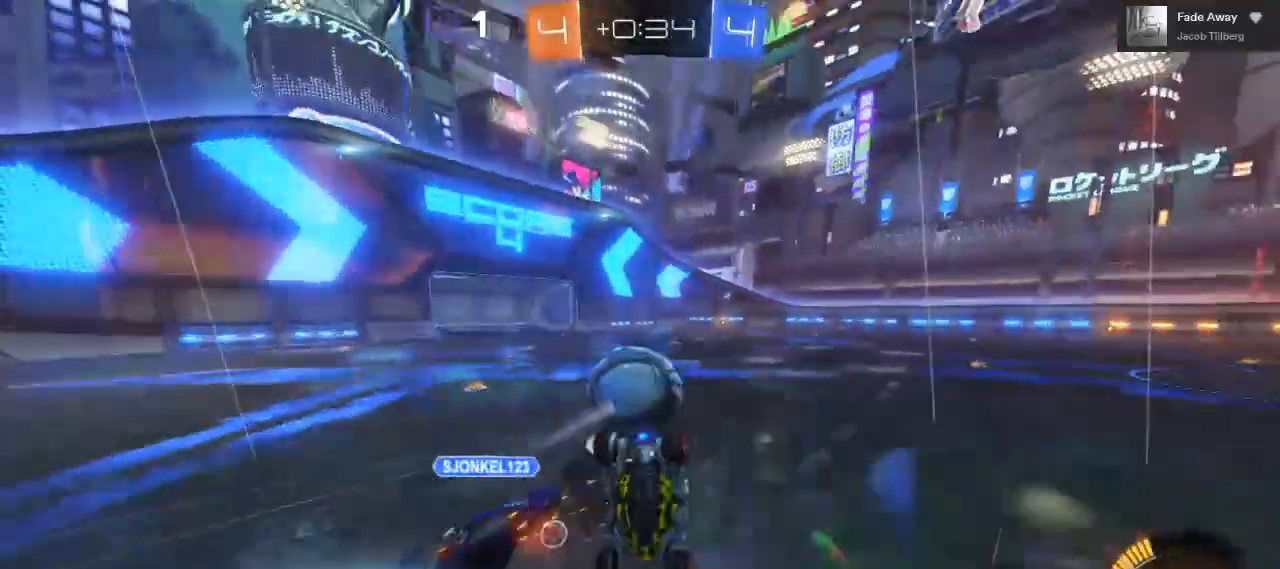
{"dt_ms": 500, "buttons": ["R2"], "left_stick": "center", "right_stick": "center", "events": [[83, "L3", "up"], [283, "left_stick", "up-right"], [300, "L1", "up"], [317, "A", "up"], [433, "left_stick", "center"]]}
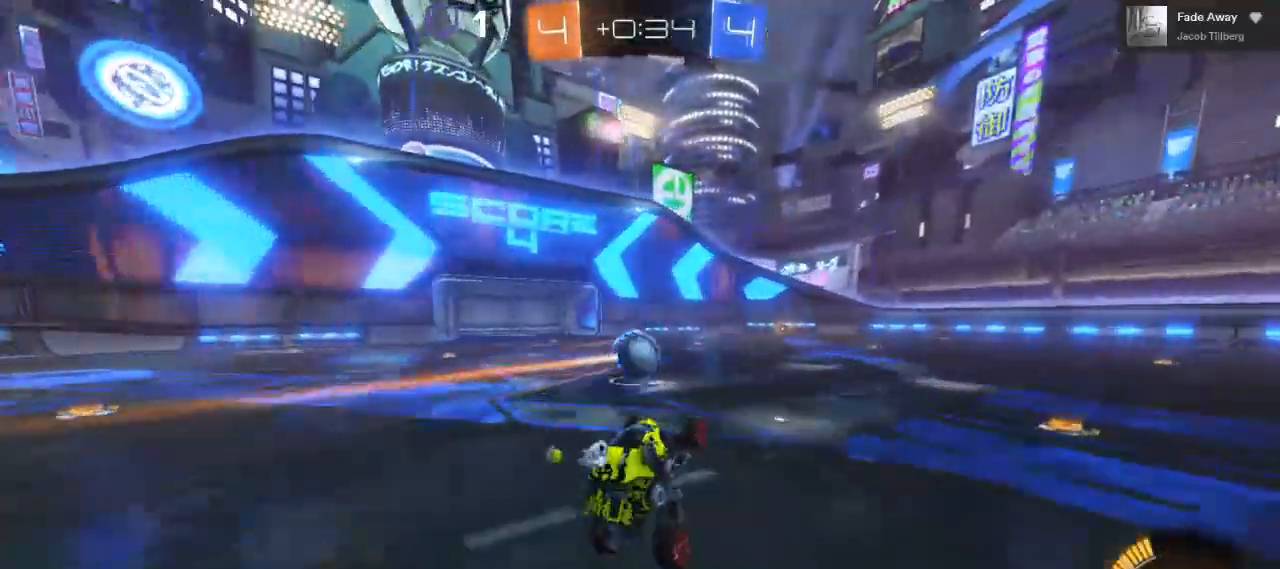
{"dt_ms": 500, "buttons": ["R2"], "left_stick": "left", "right_stick": "center", "events": [[450, "left_stick", "left"]]}
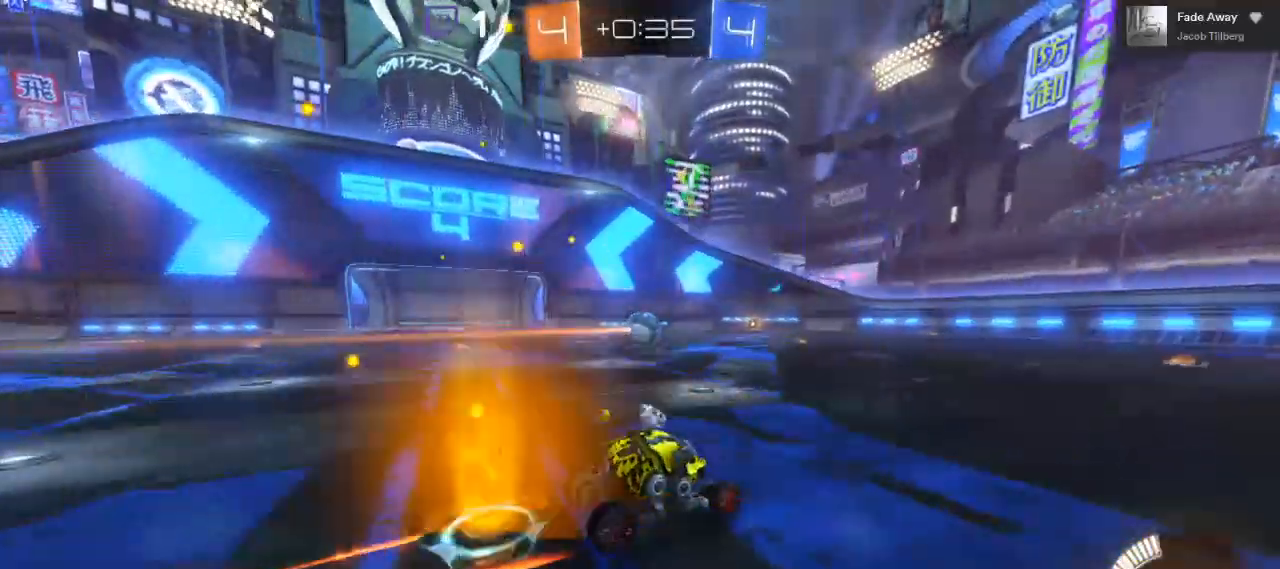
{"dt_ms": 500, "buttons": ["R2"], "left_stick": "left", "right_stick": "center", "events": [[283, "left_stick", "center"], [433, "left_stick", "left"]]}
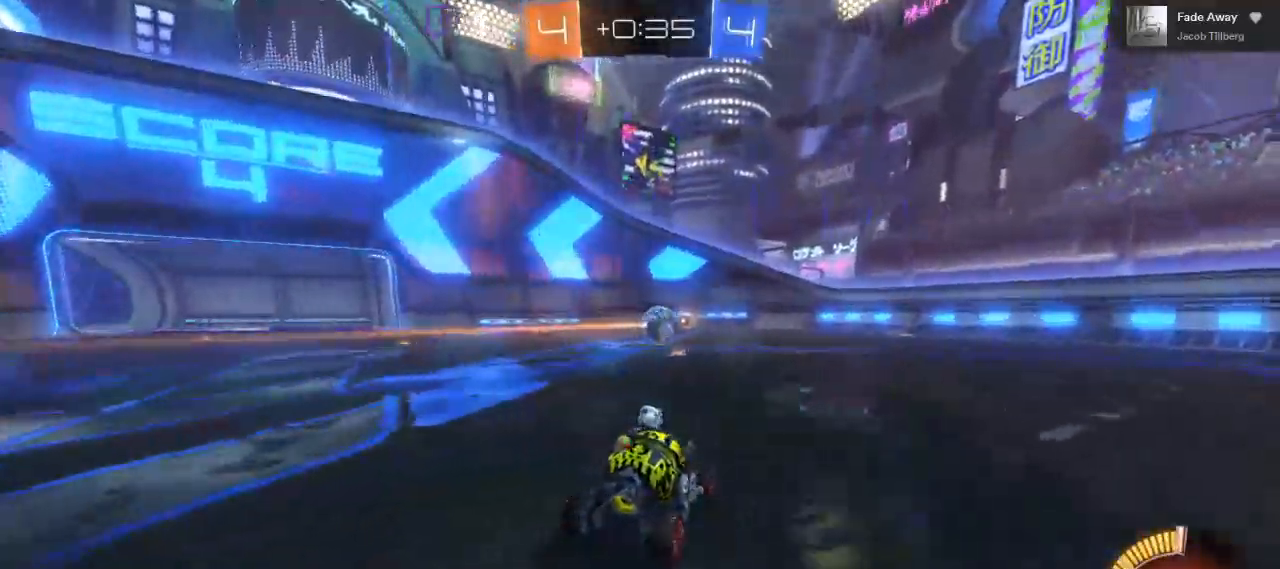
{"dt_ms": 500, "buttons": ["R2"], "left_stick": "center", "right_stick": "center", "events": [[117, "left_stick", "center"]]}
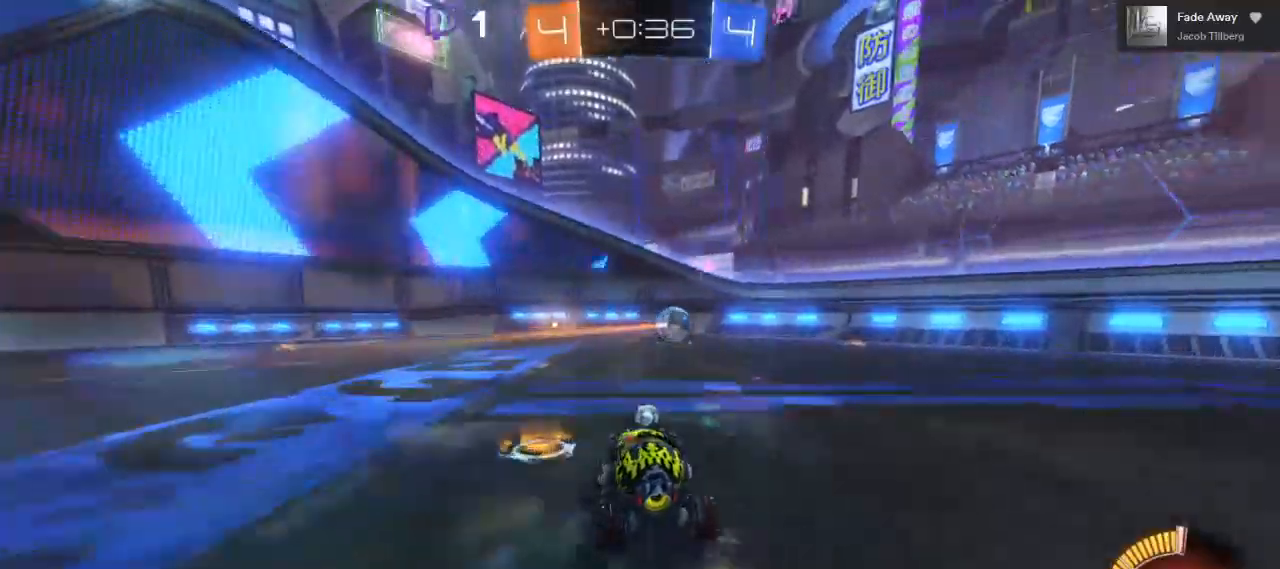
{"dt_ms": 500, "buttons": ["R2"], "left_stick": "right", "right_stick": "center", "events": [[183, "left_stick", "right"]]}
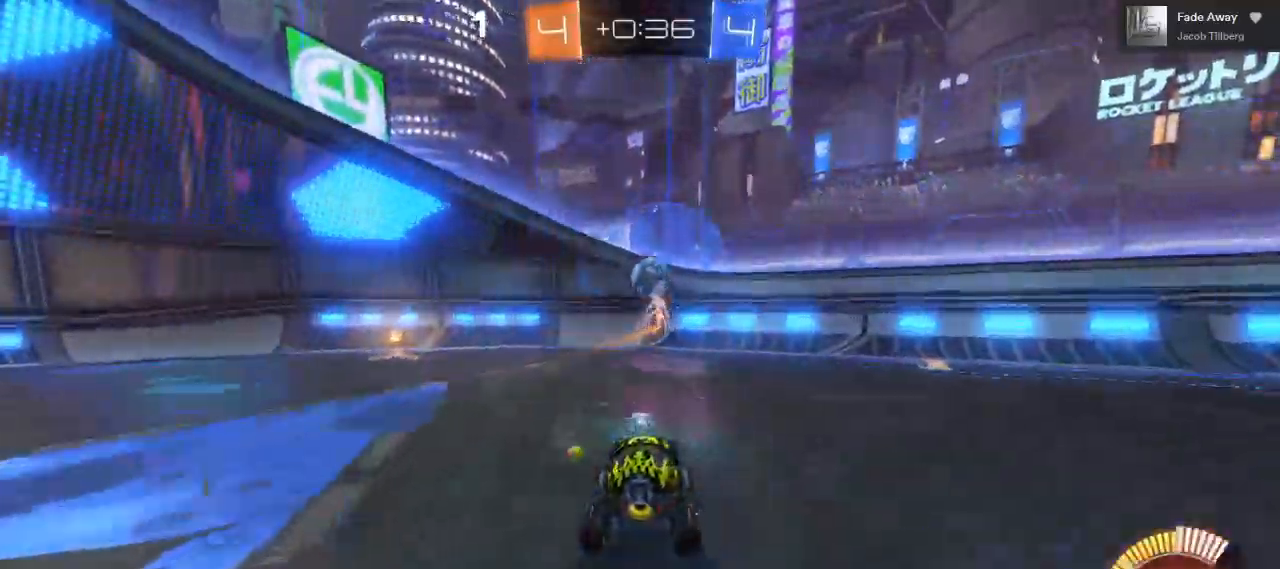
{"dt_ms": 500, "buttons": ["R2"], "left_stick": "center", "right_stick": "center", "events": [[33, "left_stick", "center"]]}
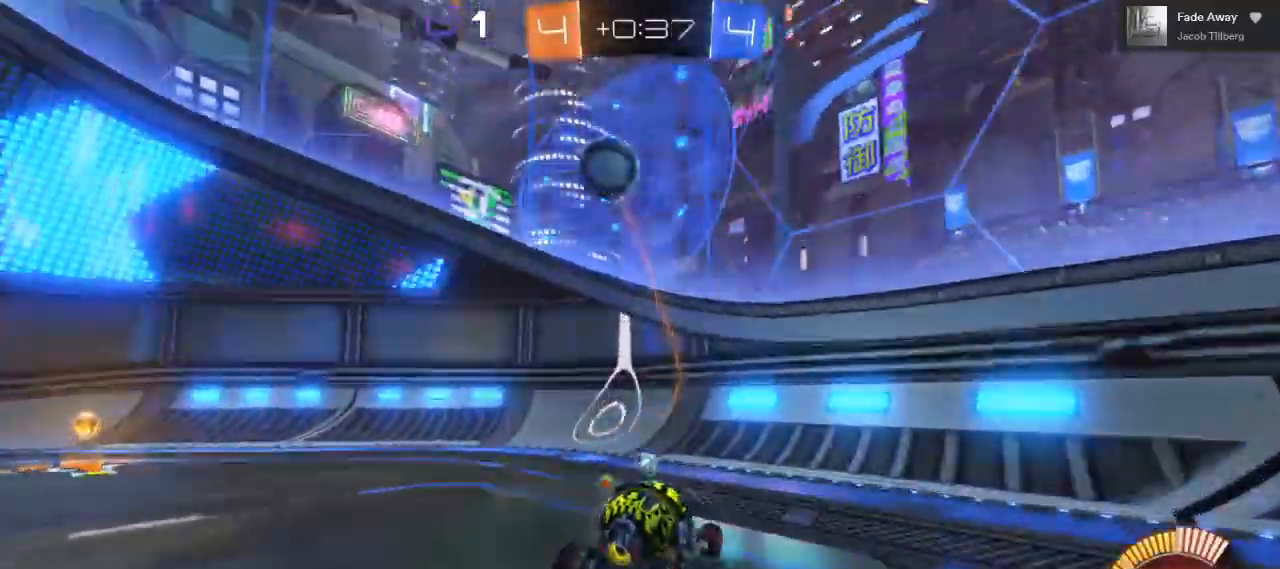
{"dt_ms": 500, "buttons": ["R2"], "left_stick": "left", "right_stick": "center", "events": [[400, "left_stick", "left"]]}
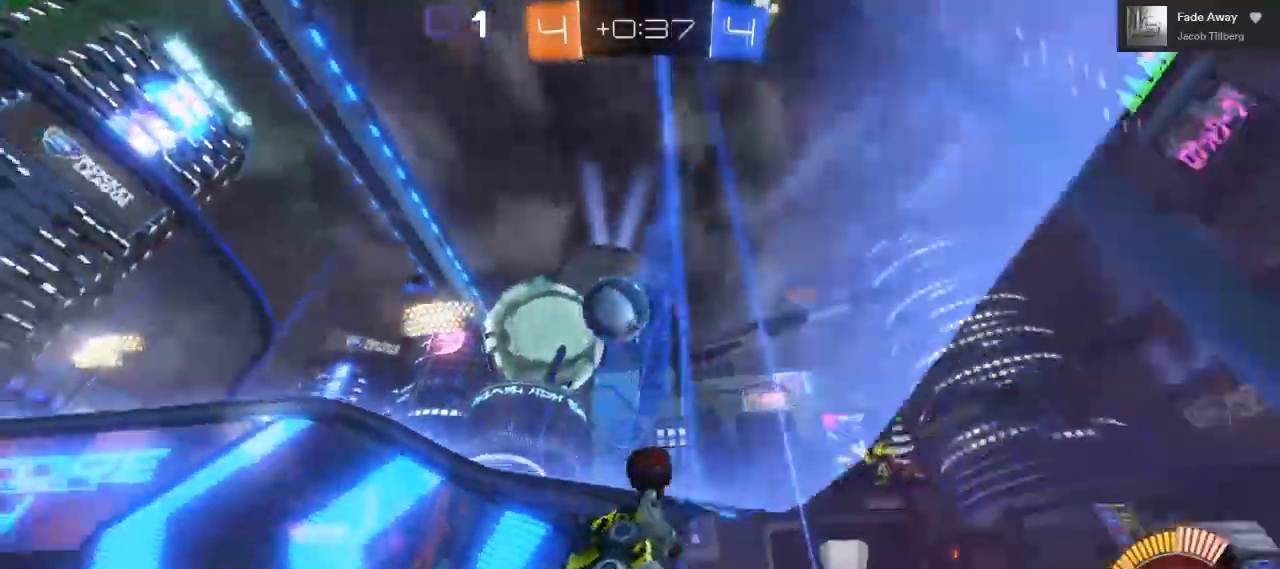
{"dt_ms": 500, "buttons": ["R2"], "left_stick": "center", "right_stick": "center"}
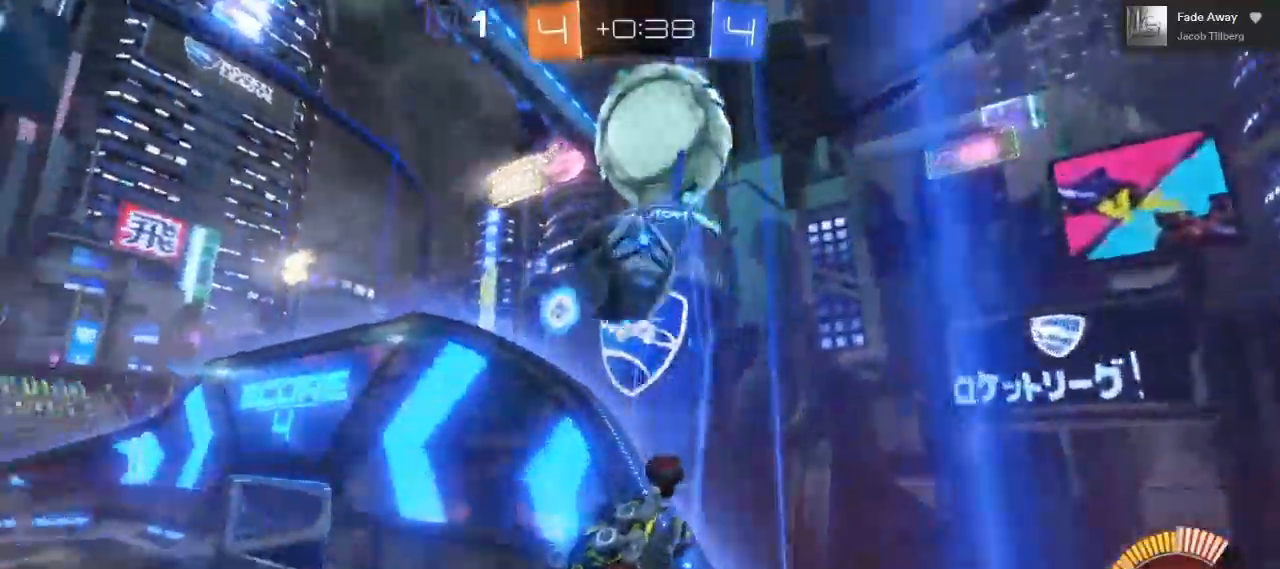
{"dt_ms": 500, "buttons": ["R2"], "left_stick": "center", "right_stick": "center", "events": [[67, "left_stick", "left"], [200, "left_stick", "center"]]}
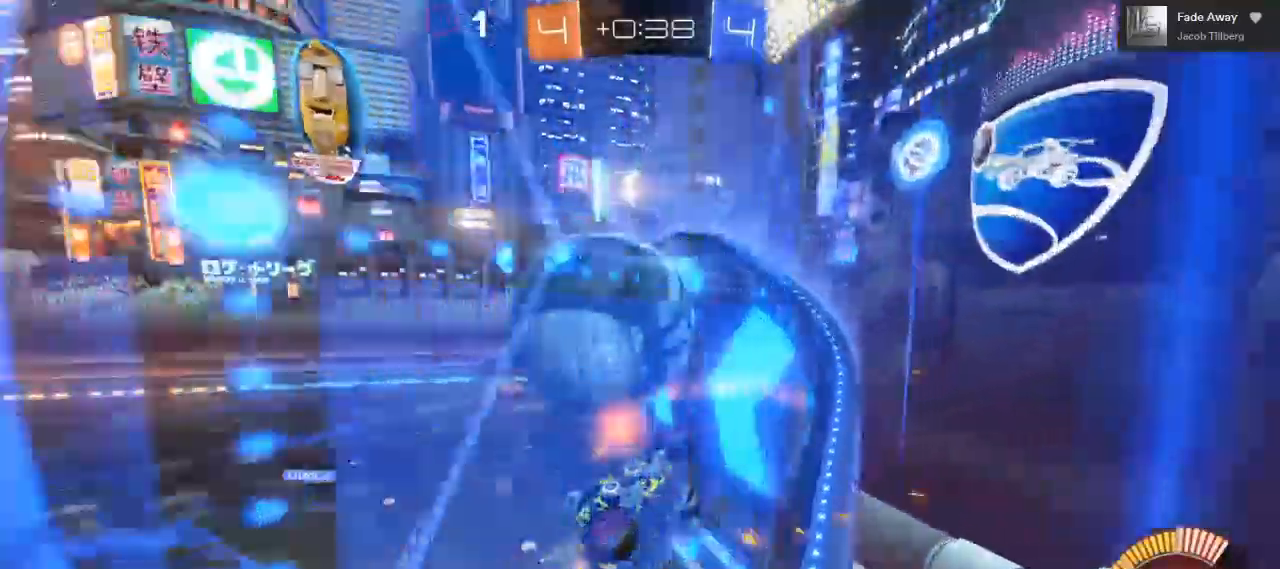
{"dt_ms": 500, "buttons": ["L1", "R2"], "left_stick": "down-right", "right_stick": "center"}
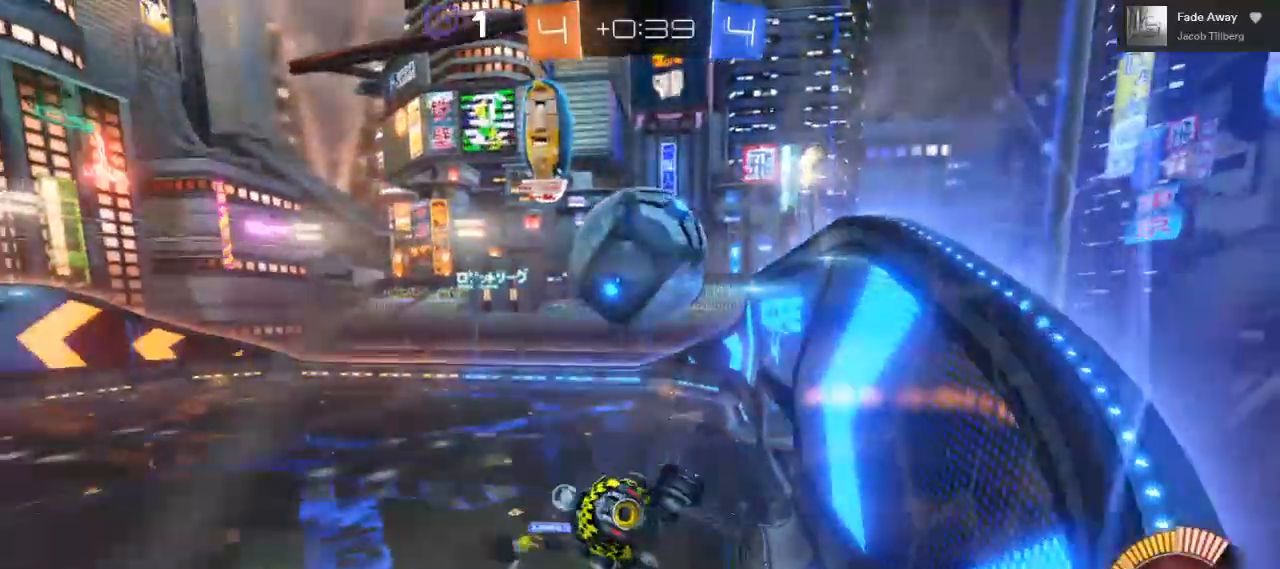
{"dt_ms": 500, "buttons": ["B", "R2"], "left_stick": "down", "right_stick": "center", "events": [[100, "L1", "up"], [233, "B", "down"], [233, "left_stick", "center"], [433, "left_stick", "down"]]}